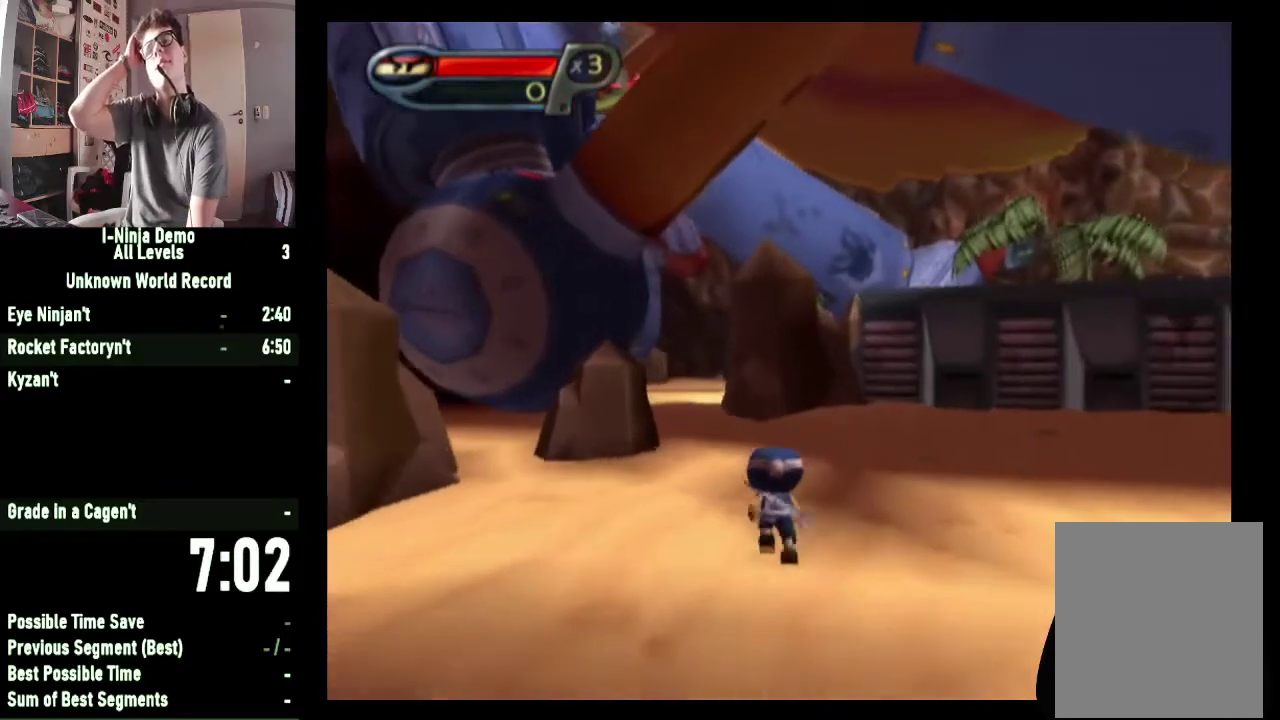
Gameplay with a controller (Xbox layout); each line is a JSON object with the inputs held at the frame after it. "events" lists button and stick changes between this image and that frame as [ms after this image, input, new state], when the widget could be followed in between. Not read: R1.
{"buttons": [], "left_stick": "up", "right_stick": "center", "events": []}
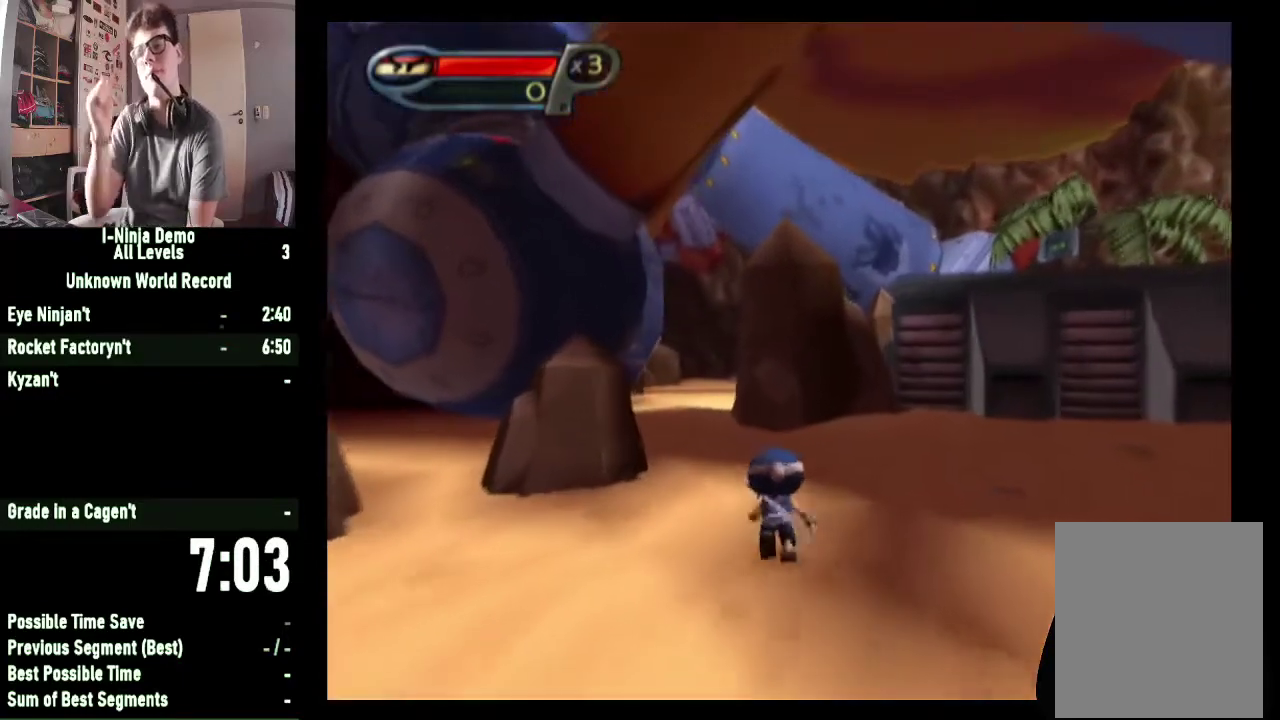
{"buttons": [], "left_stick": "up", "right_stick": "center", "events": []}
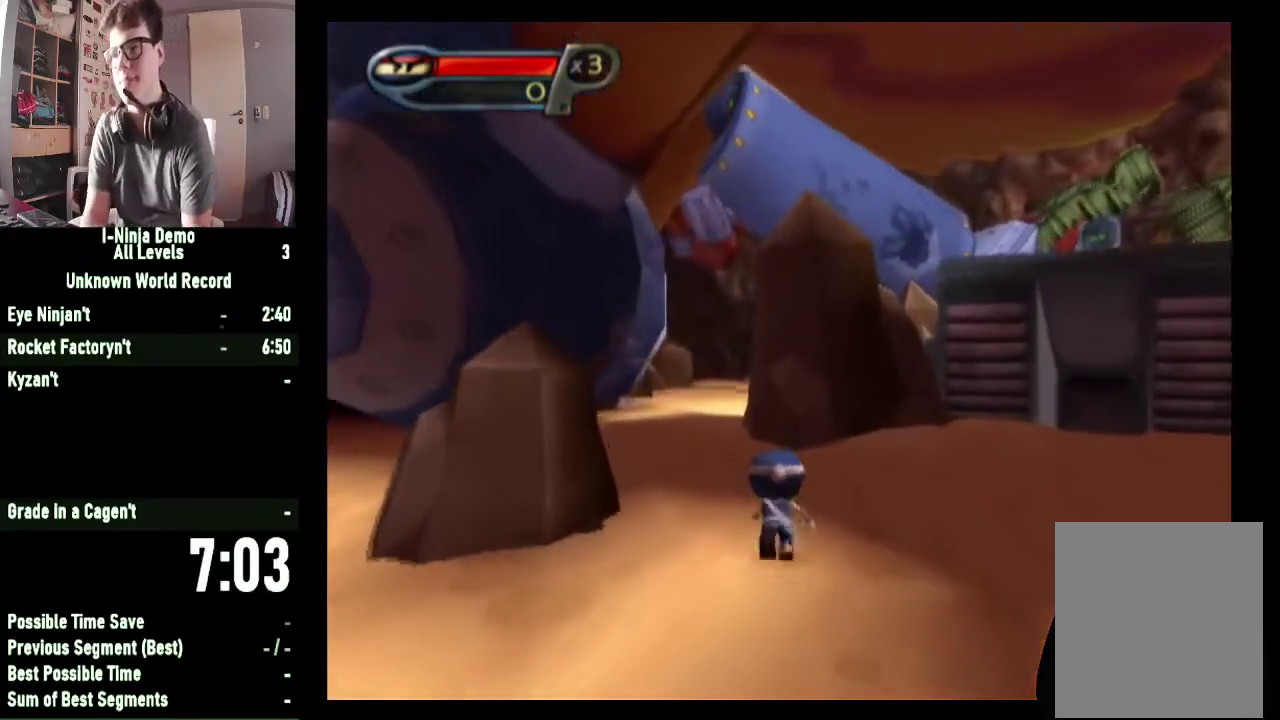
{"buttons": [], "left_stick": "up-left", "right_stick": "center", "events": [[133, "left_stick", "up-left"]]}
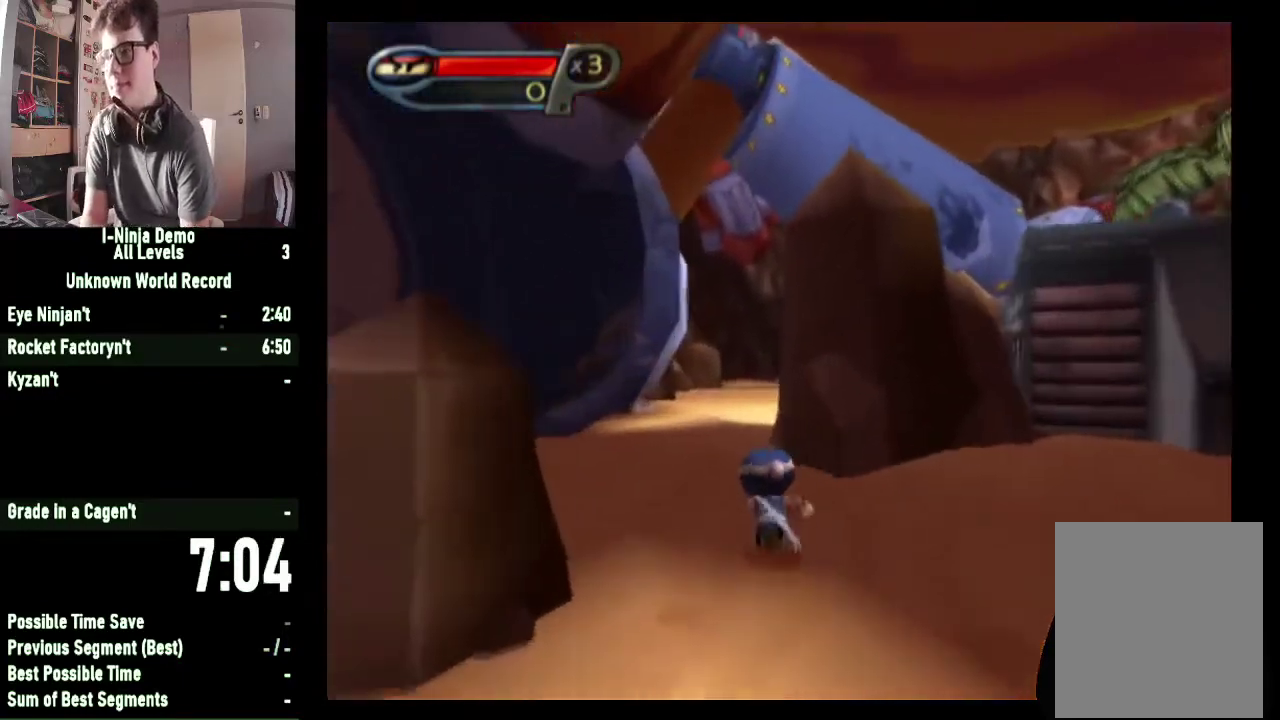
{"buttons": [], "left_stick": "up", "right_stick": "center", "events": [[300, "left_stick", "up"]]}
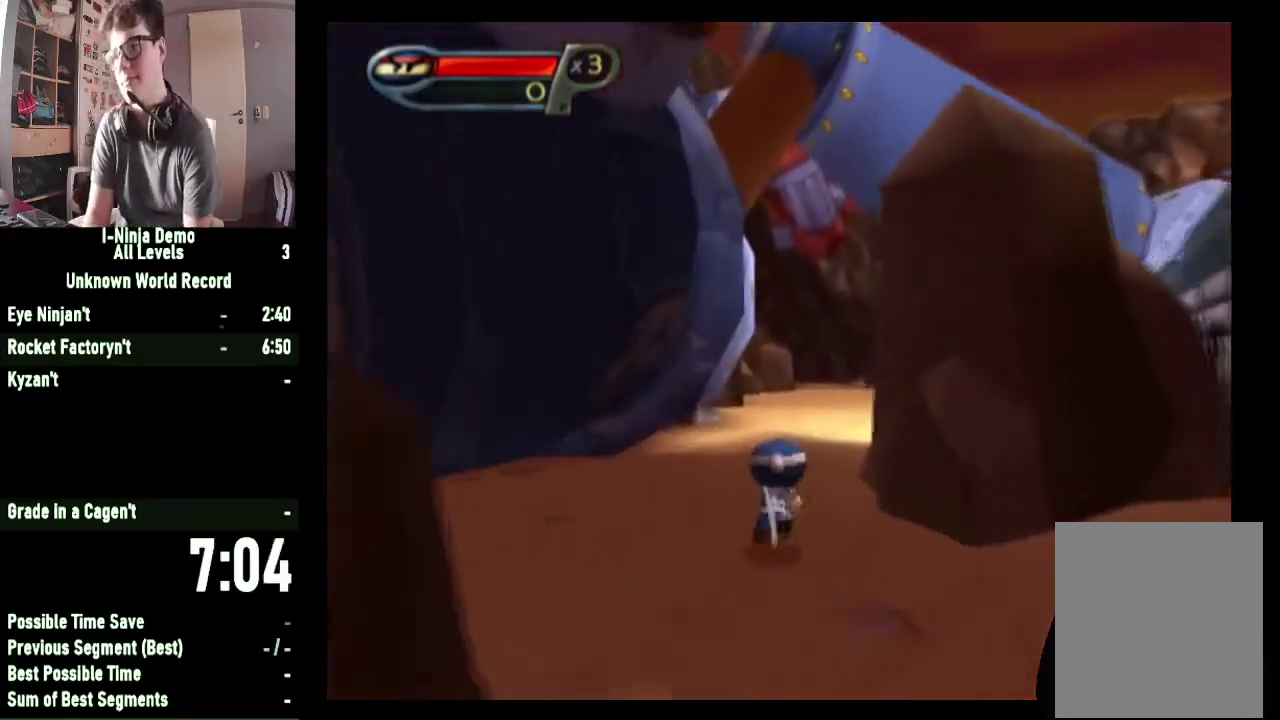
{"buttons": [], "left_stick": "up", "right_stick": "left", "events": [[333, "right_stick", "left"]]}
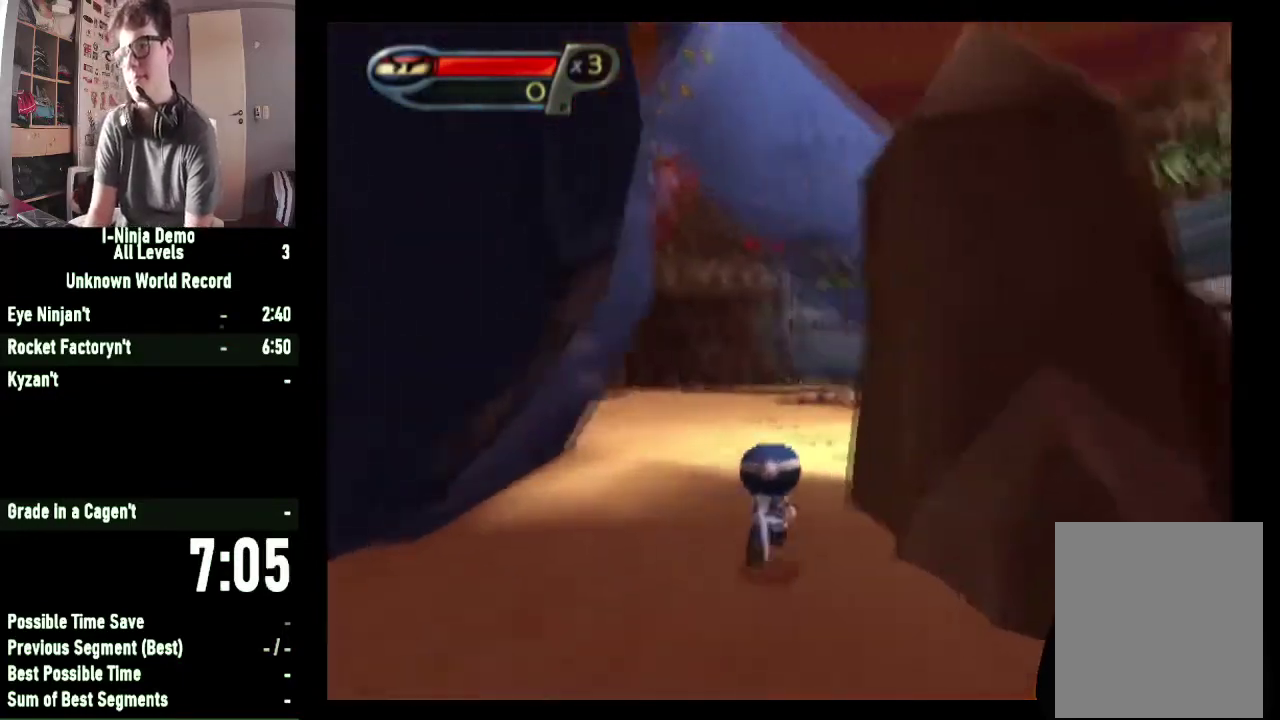
{"buttons": [], "left_stick": "up-right", "right_stick": "center", "events": [[67, "right_stick", "center"], [433, "left_stick", "up-right"]]}
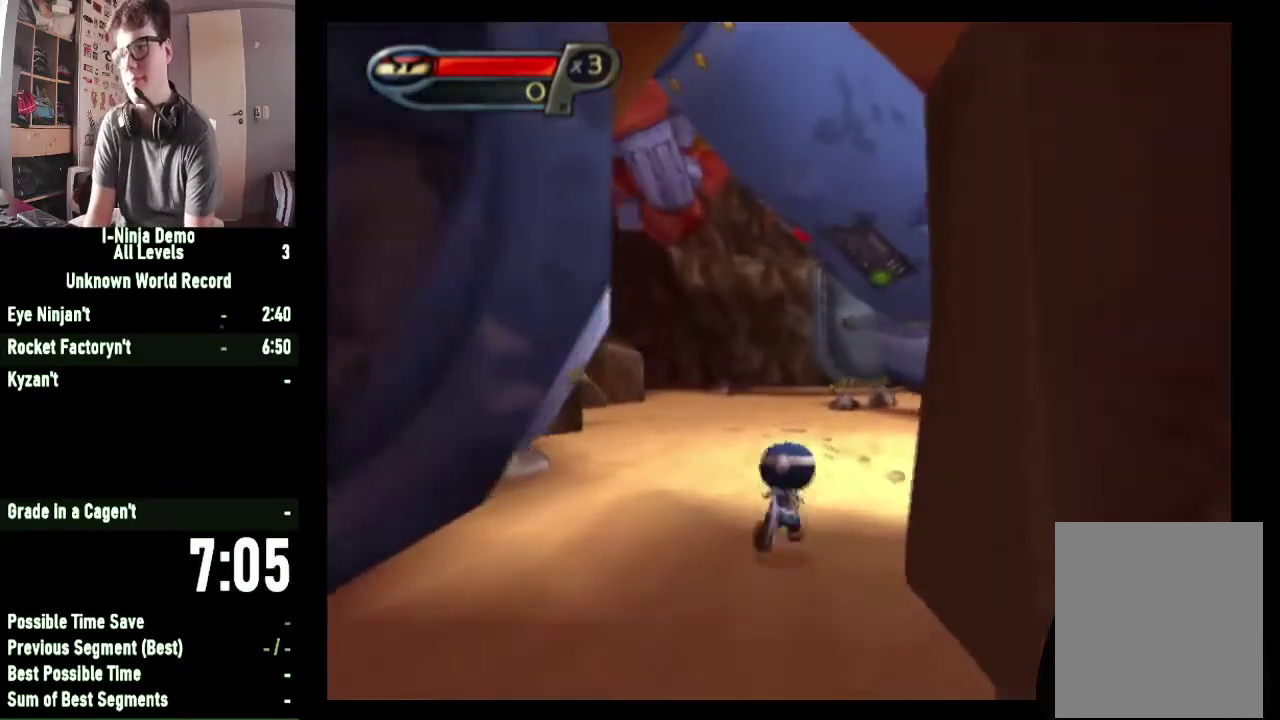
{"buttons": [], "left_stick": "up-right", "right_stick": "center", "events": []}
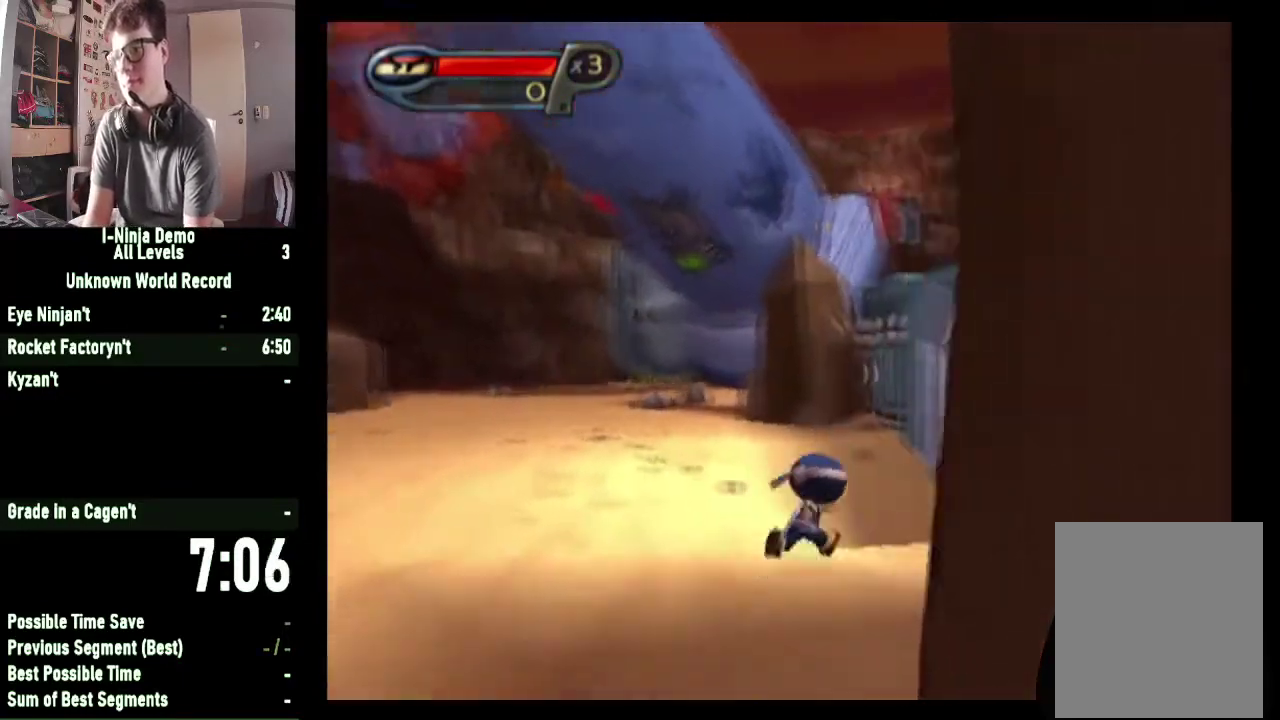
{"buttons": [], "left_stick": "up", "right_stick": "center", "events": [[333, "left_stick", "up"]]}
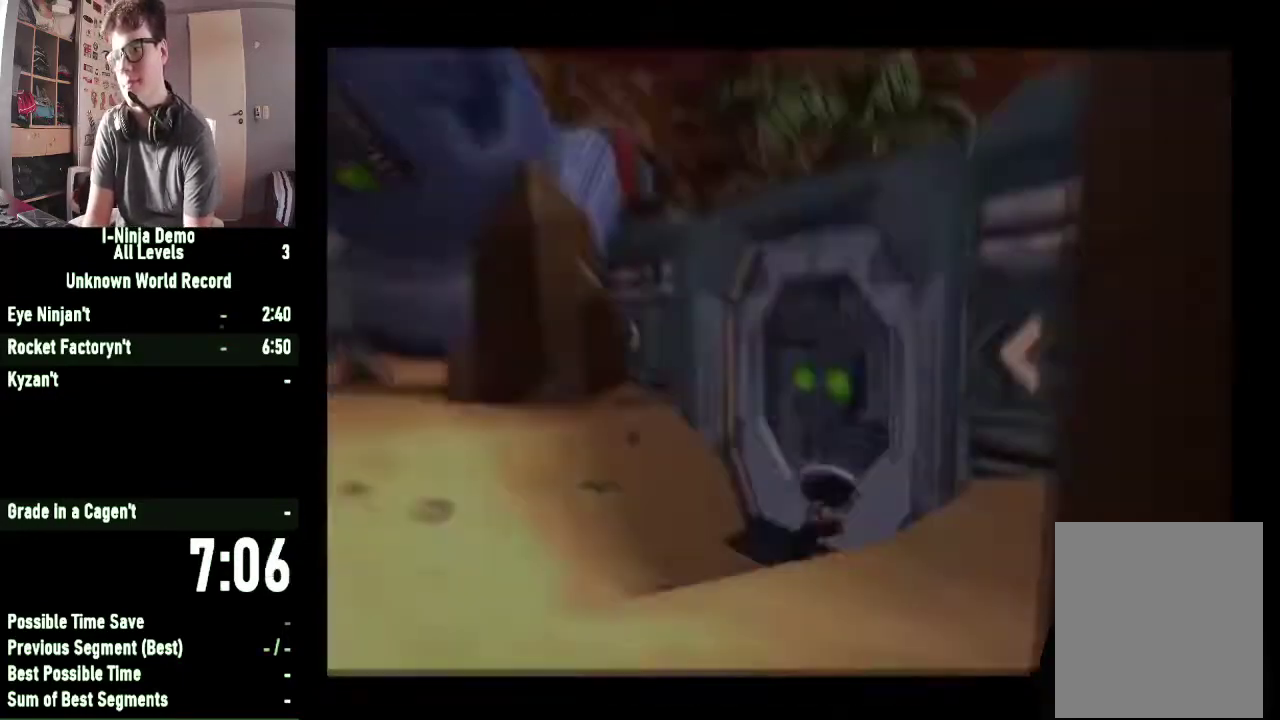
{"buttons": [], "left_stick": "up", "right_stick": "center", "events": []}
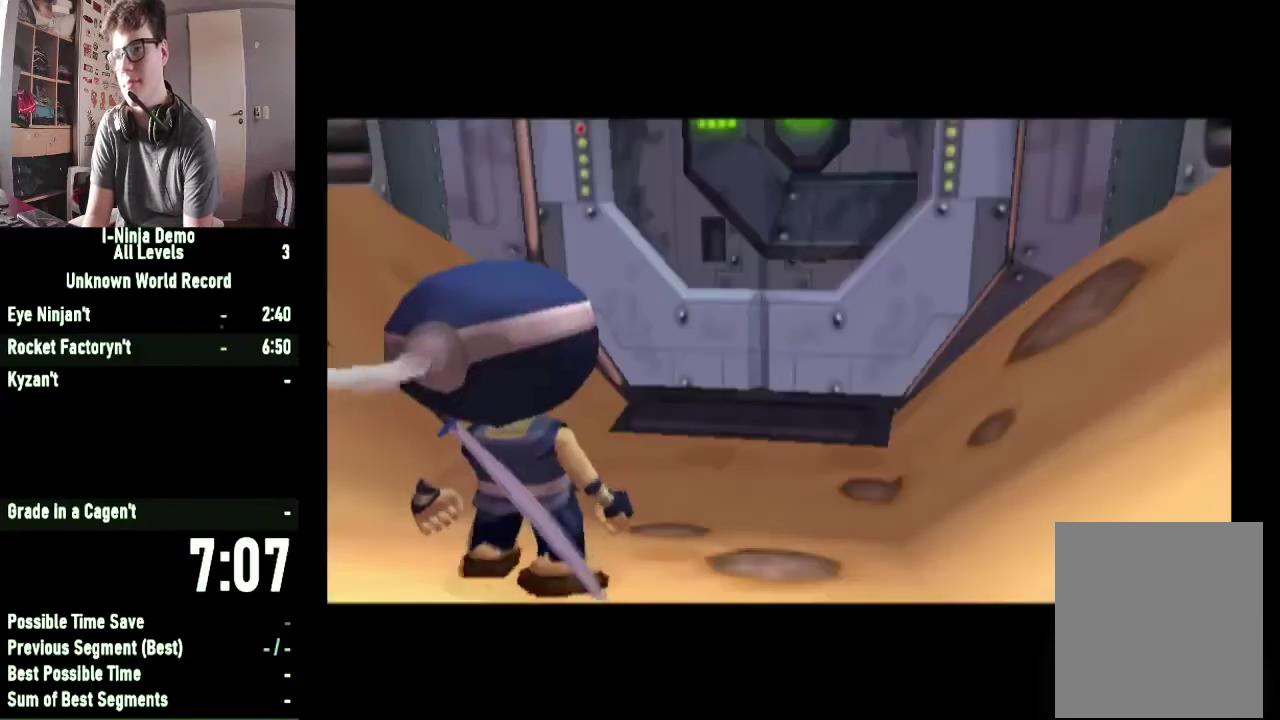
{"buttons": [], "left_stick": "center", "right_stick": "center", "events": [[233, "left_stick", "center"]]}
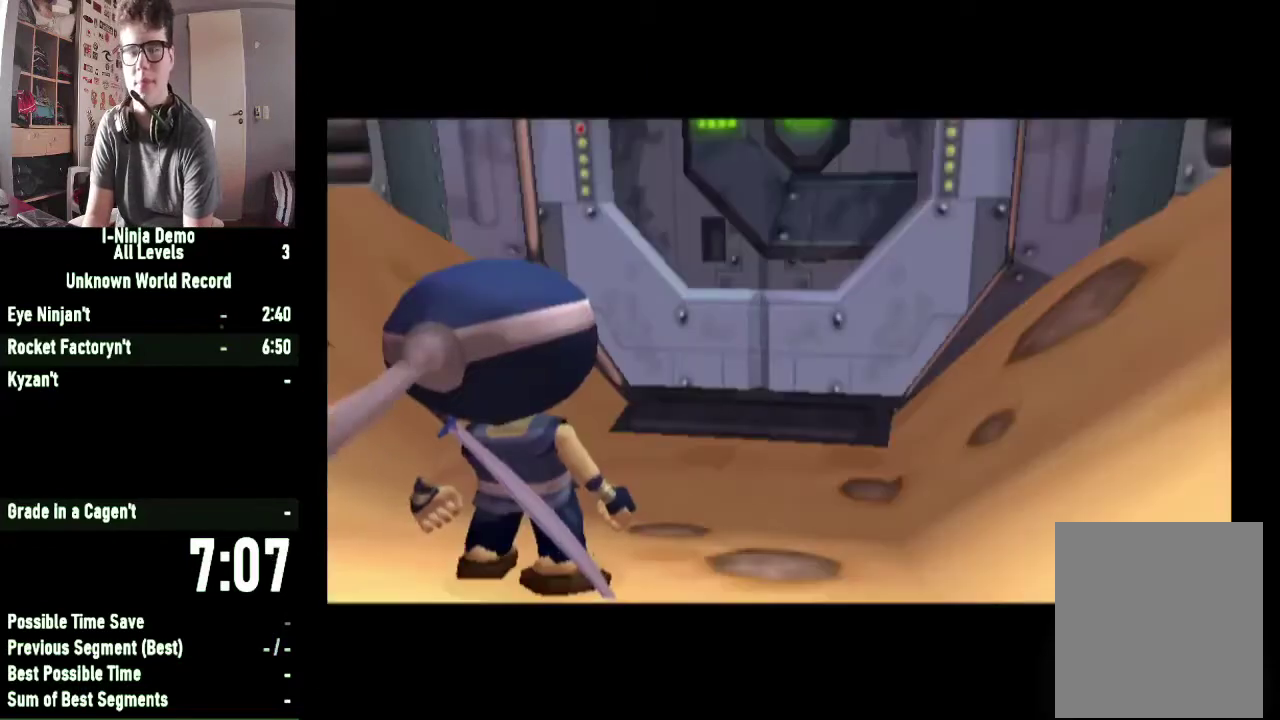
{"buttons": [], "left_stick": "center", "right_stick": "center", "events": []}
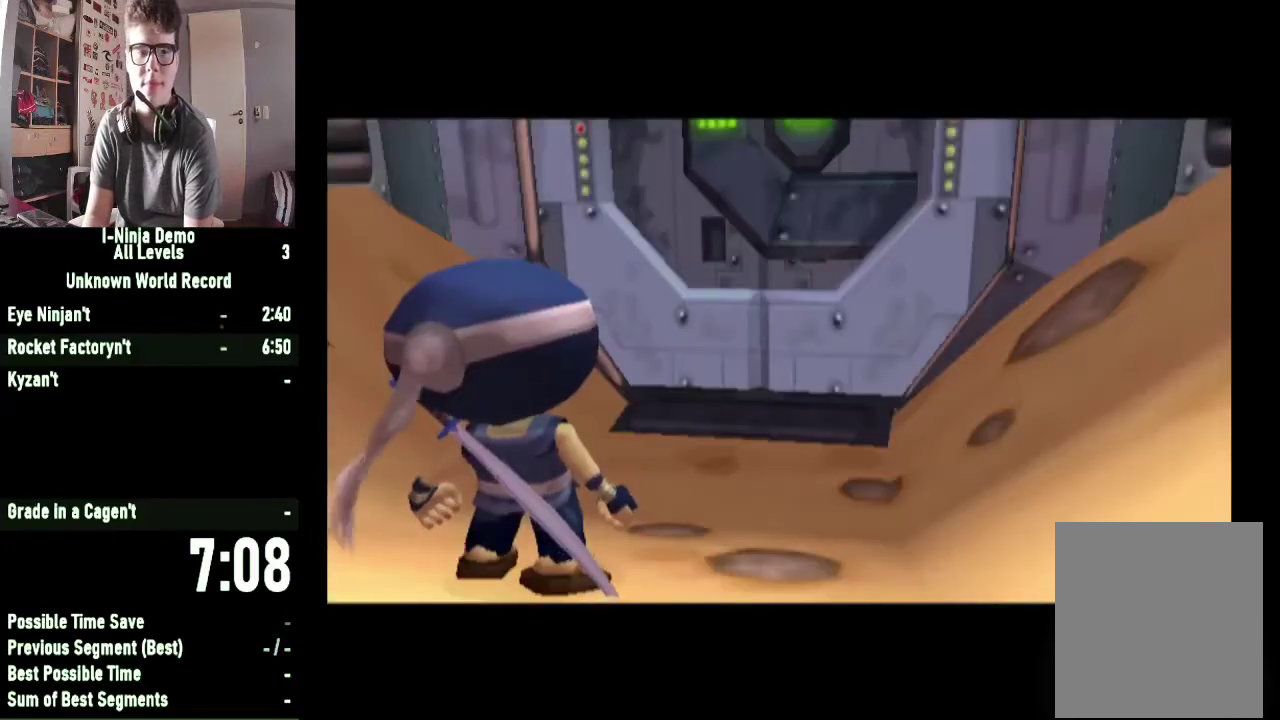
{"buttons": [], "left_stick": "center", "right_stick": "center", "events": []}
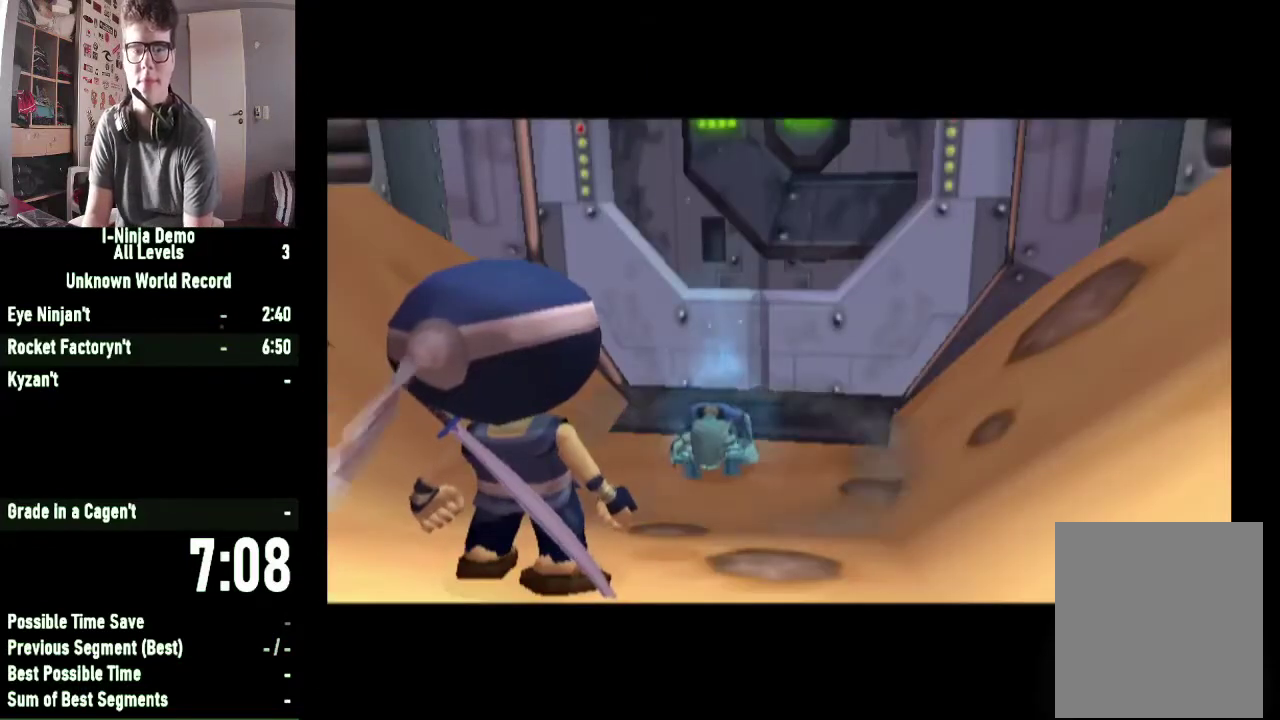
{"buttons": [], "left_stick": "center", "right_stick": "center", "events": []}
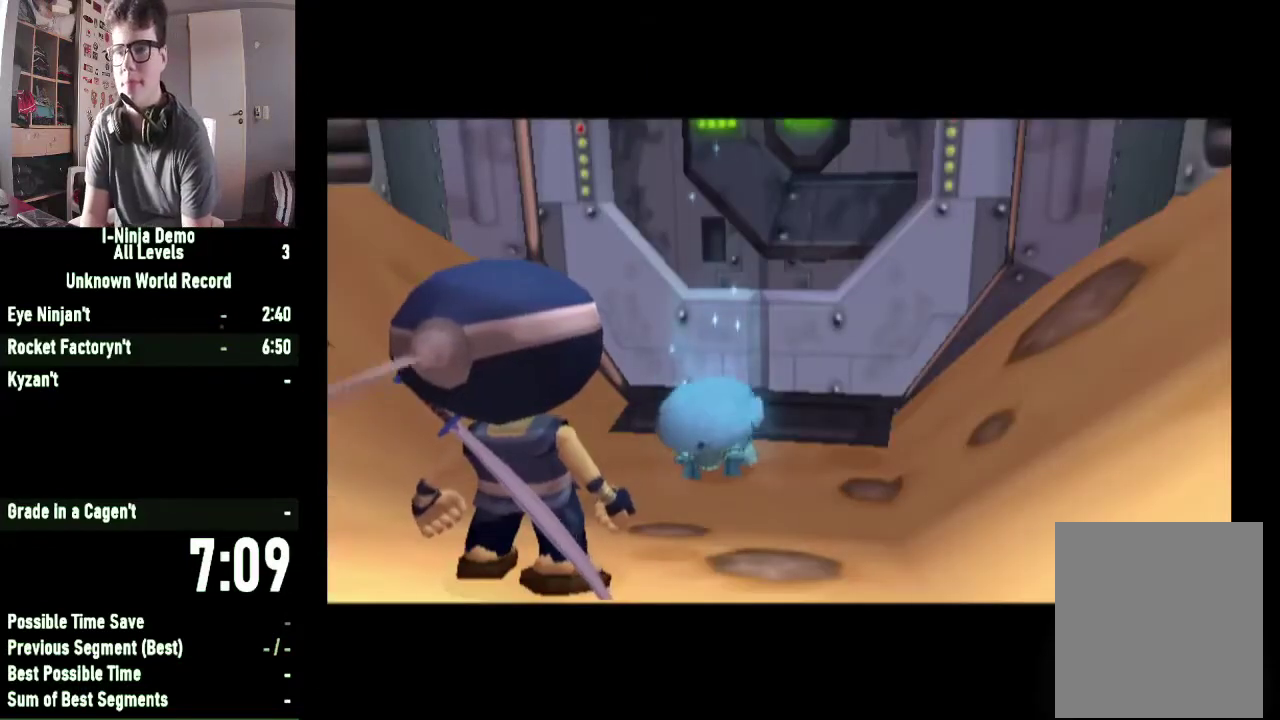
{"buttons": [], "left_stick": "center", "right_stick": "center", "events": []}
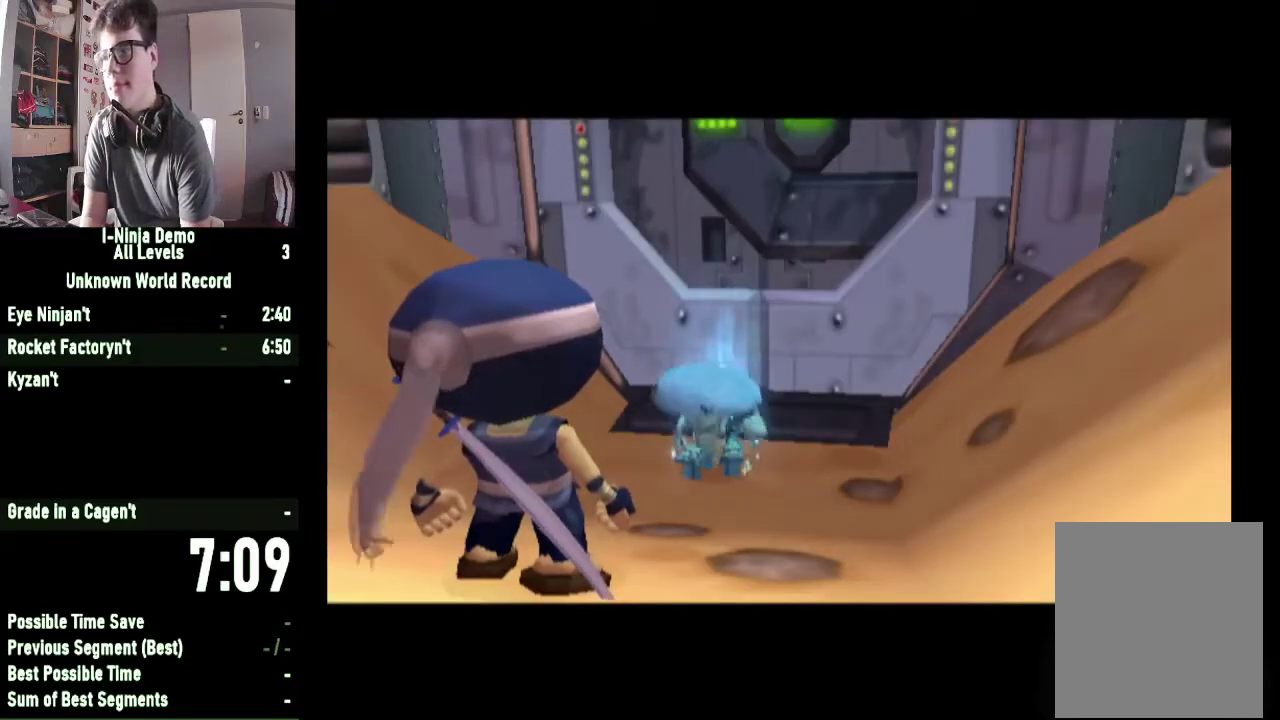
{"buttons": [], "left_stick": "center", "right_stick": "center", "events": []}
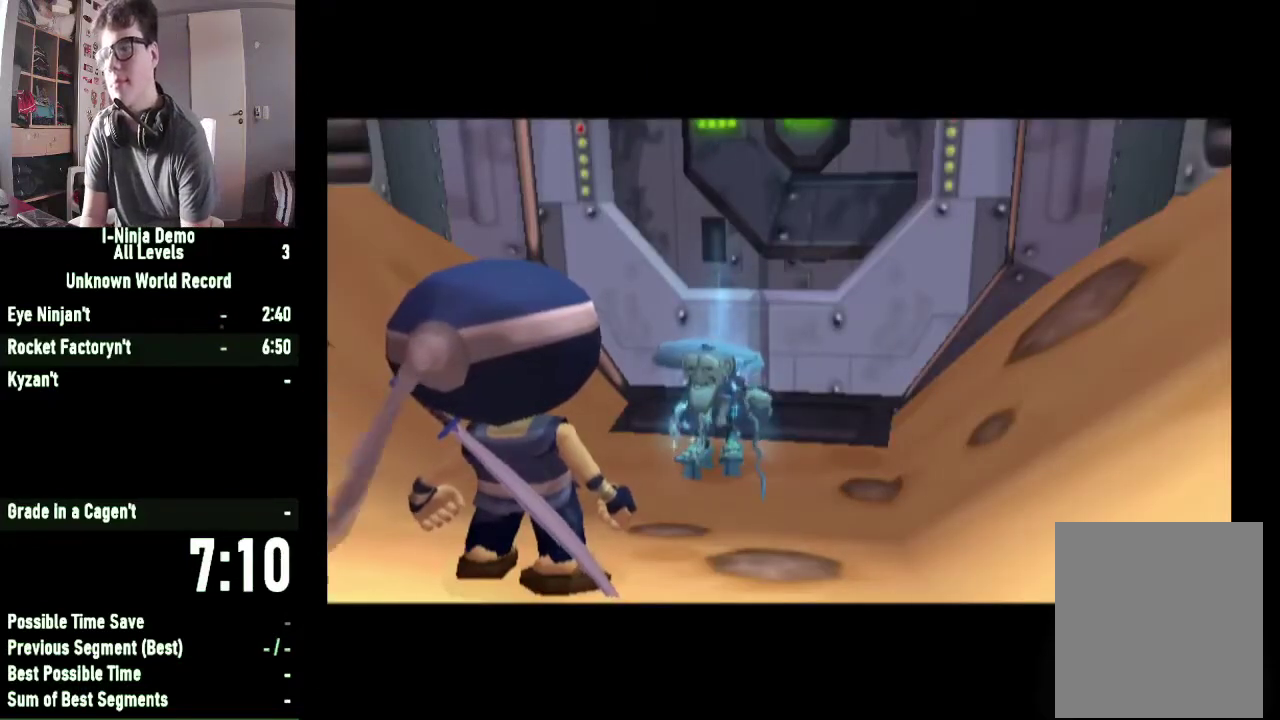
{"buttons": [], "left_stick": "center", "right_stick": "center", "events": []}
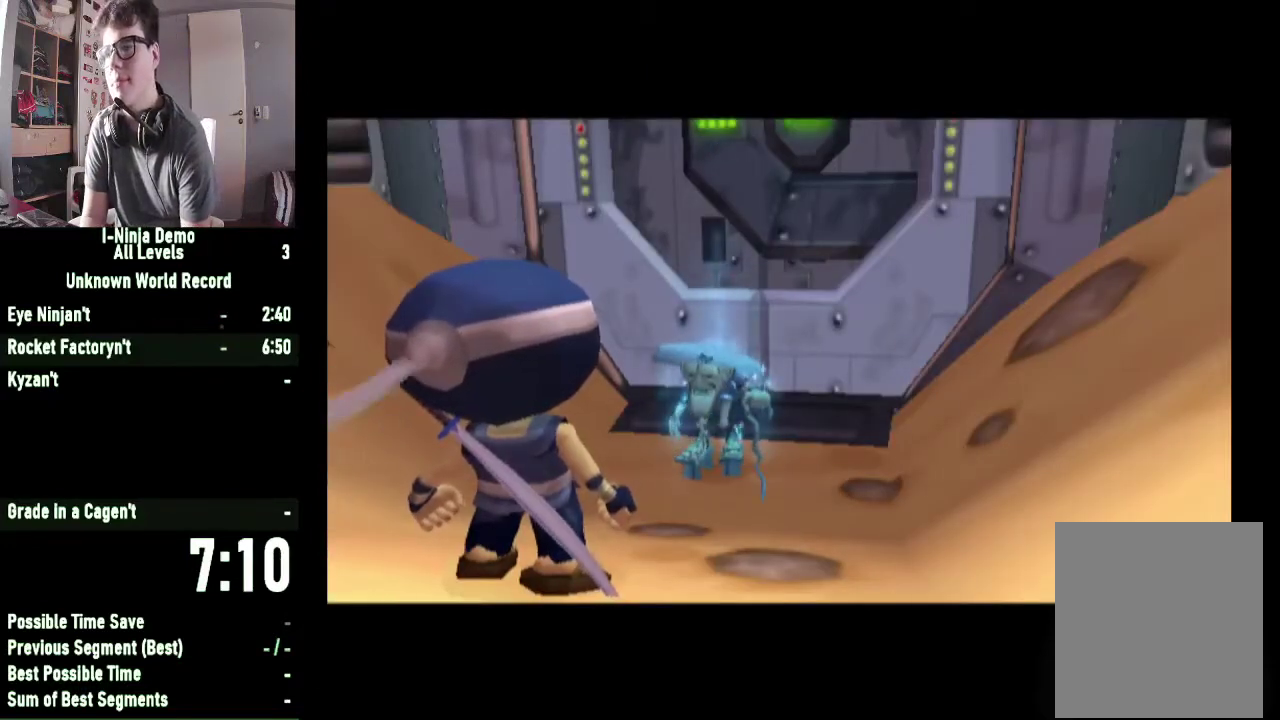
{"buttons": [], "left_stick": "center", "right_stick": "center", "events": []}
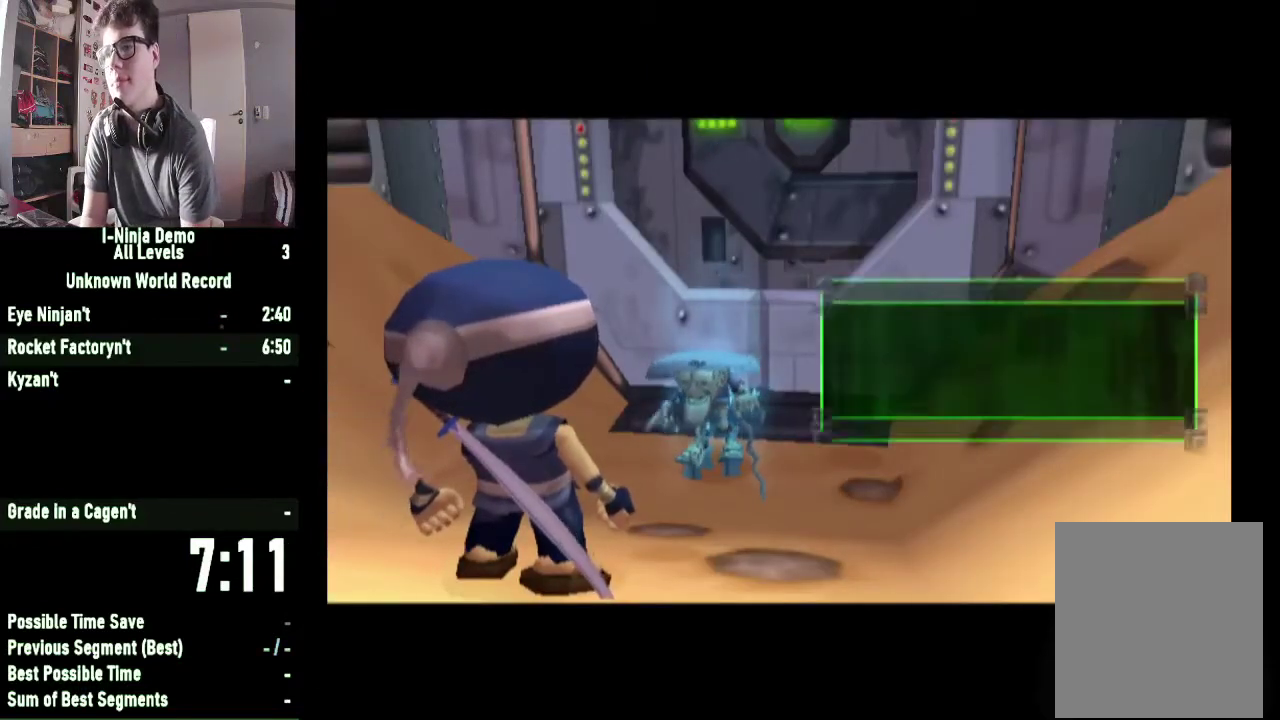
{"buttons": ["A"], "left_stick": "center", "right_stick": "center", "events": [[200, "B", "down"], [300, "A", "down"], [300, "B", "up"], [400, "A", "up"], [467, "A", "down"]]}
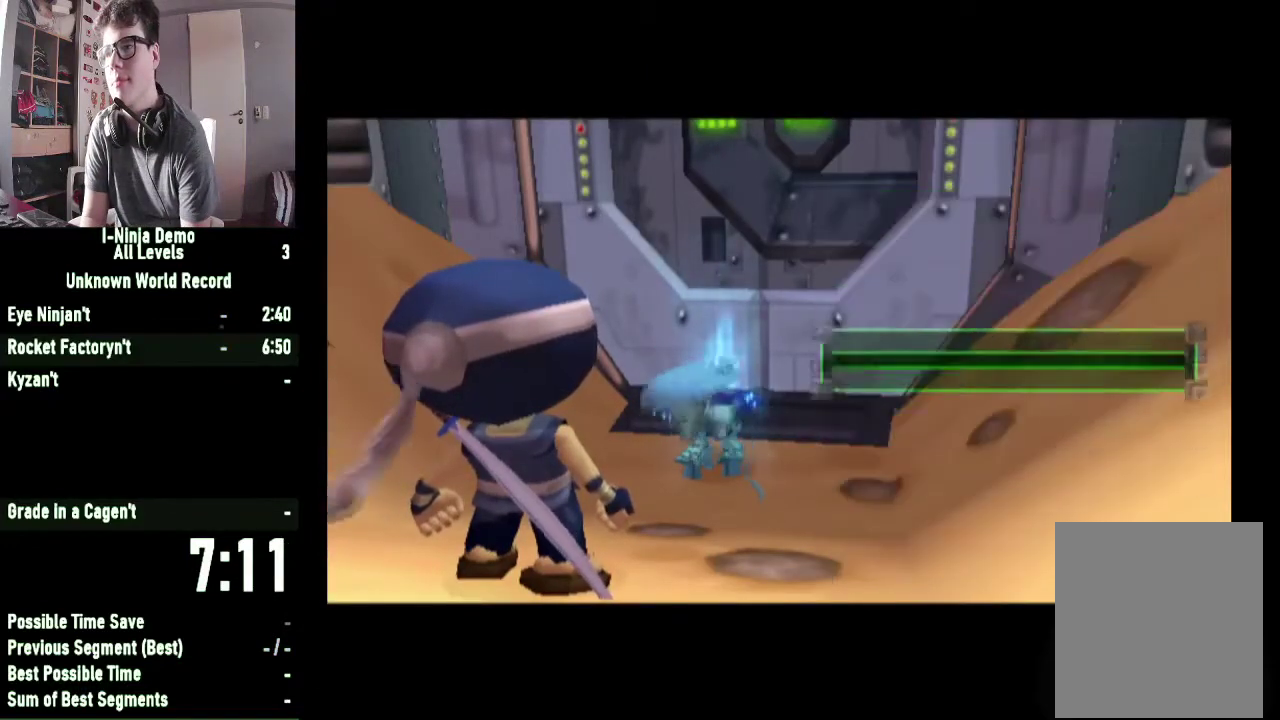
{"buttons": [], "left_stick": "center", "right_stick": "center", "events": [[67, "A", "up"]]}